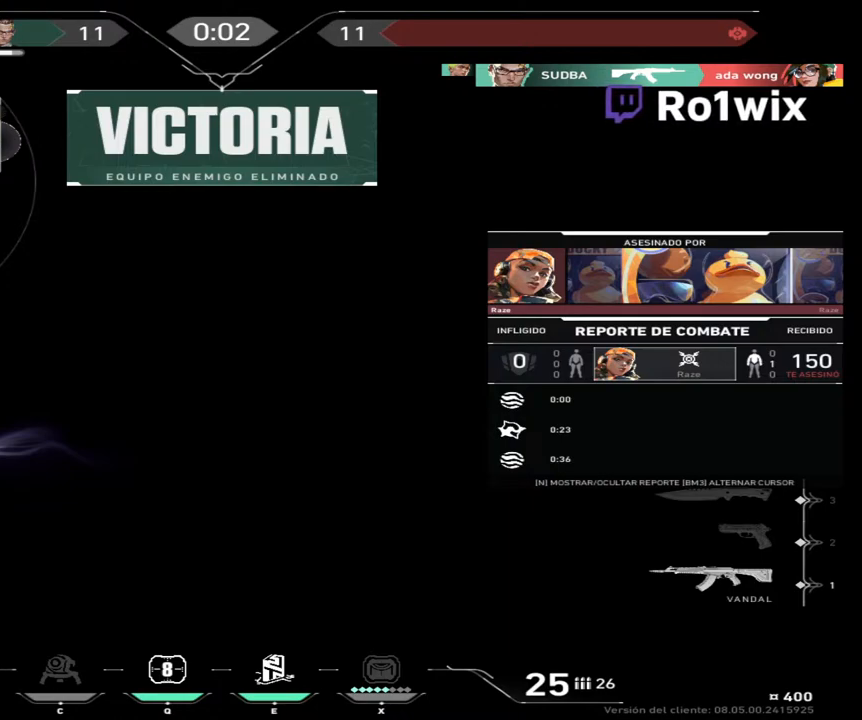
Gameplay with keyboard and mouse; each line is a JSON object with the keys and mouse buttons held at the frame after it. "events" lists presses ("down") and releases ("up") of "a", "ctrl", "d", "e", "q", "s", "shift", "space", "w", "mouse_left", "mouse_wheel", "mouse_right" and "mouse_mb4" between this image and that frame as [ms after this image, input, new state], when the widget could be followed in between. "mouse_left", "mouse_wheel", "mouse_right", "mouse_mb4" = the "left", "wheel", "right", "mb4" buttons of the "mouse" list. No other keys are recorded. "wheel" means that the mouse wheel is clicked or scrolled. Not read: mouse_mb5 mouse_move.
{"keys": [], "mouse": [], "events": [[417, "mouse_left", "down"], [500, "mouse_left", "up"]]}
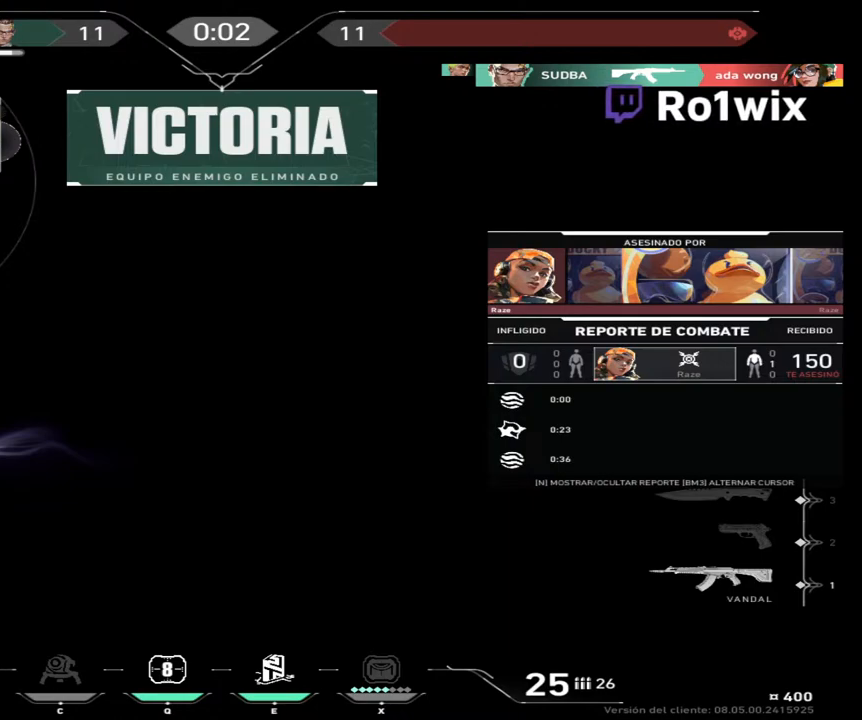
{"keys": [], "mouse": [], "events": []}
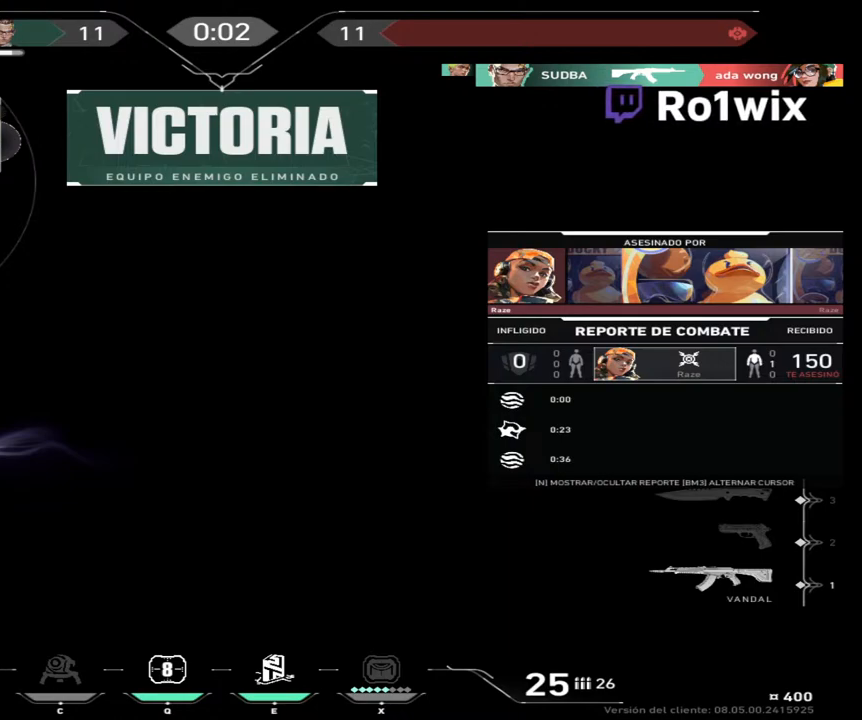
{"keys": [], "mouse": [], "events": [[167, "mouse_left", "down"], [250, "mouse_left", "up"]]}
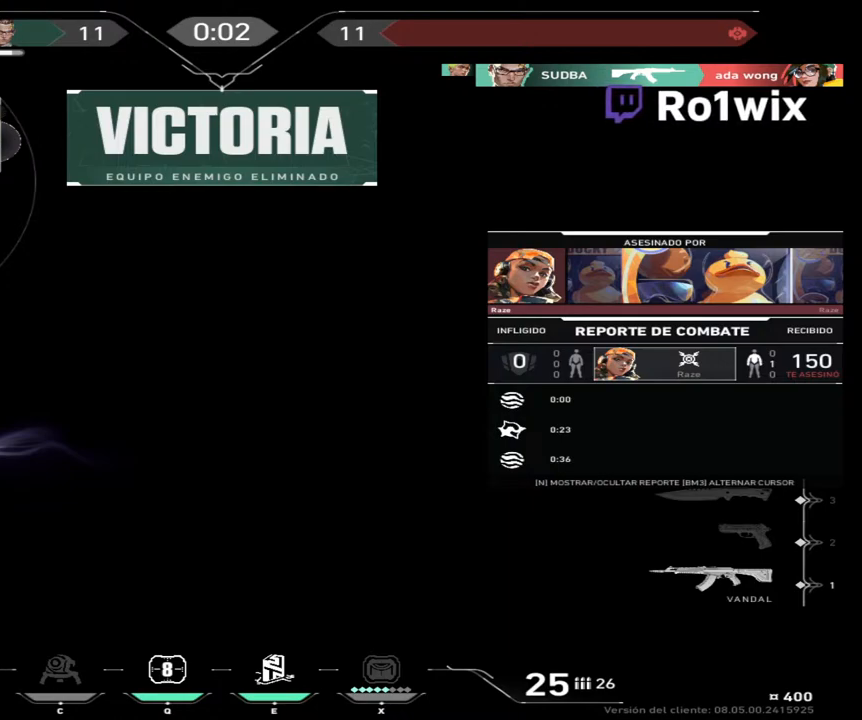
{"keys": [], "mouse": [], "events": []}
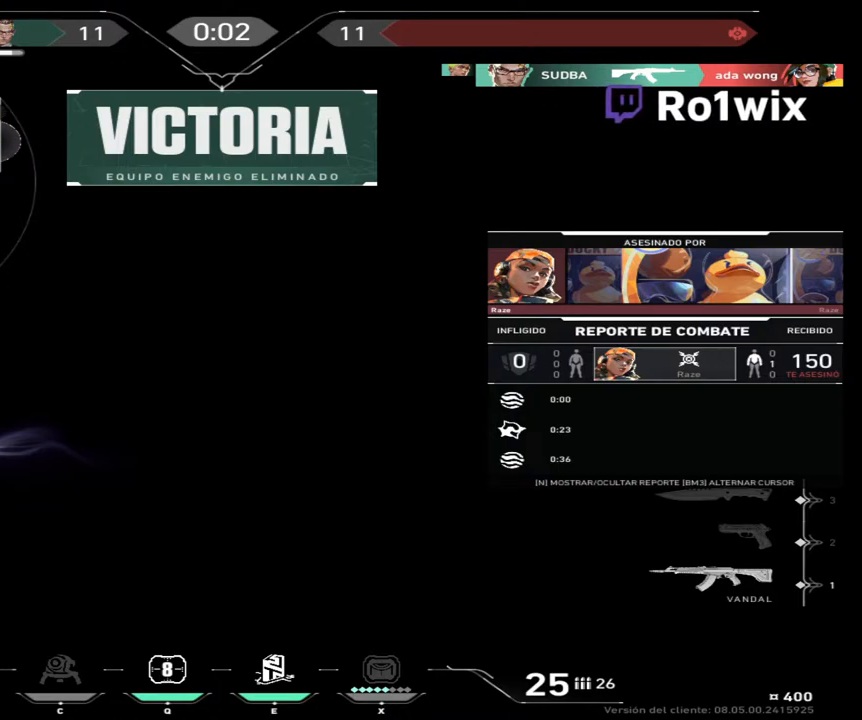
{"keys": [], "mouse": [], "events": []}
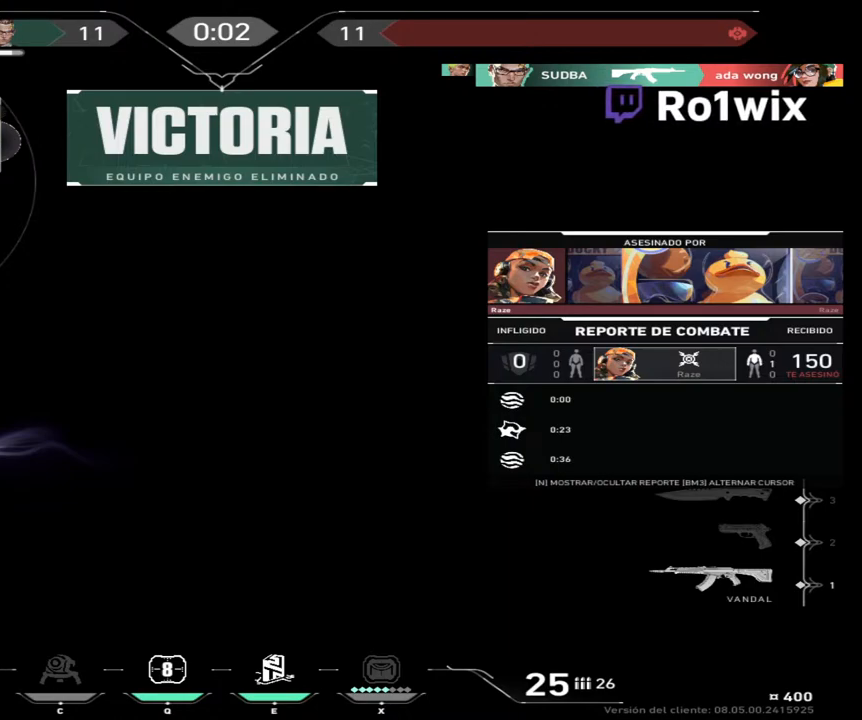
{"keys": [], "mouse": [], "events": []}
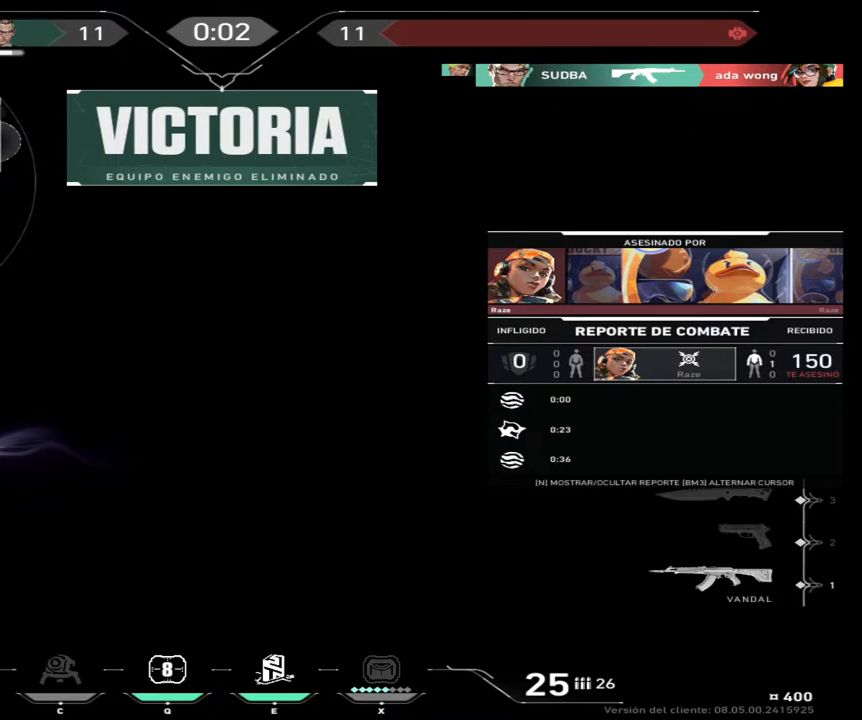
{"keys": [], "mouse": [], "events": []}
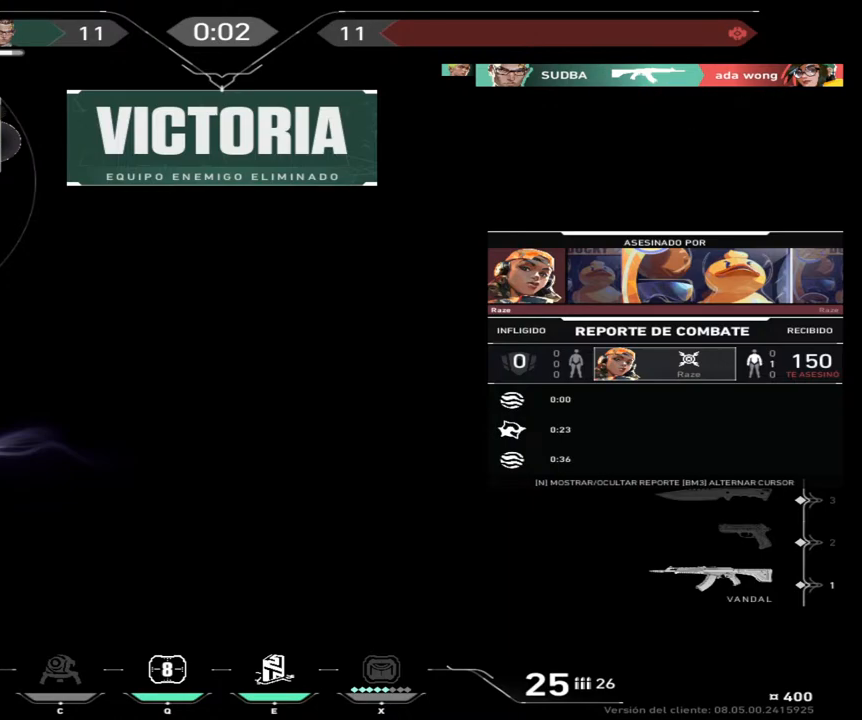
{"keys": [], "mouse": [], "events": []}
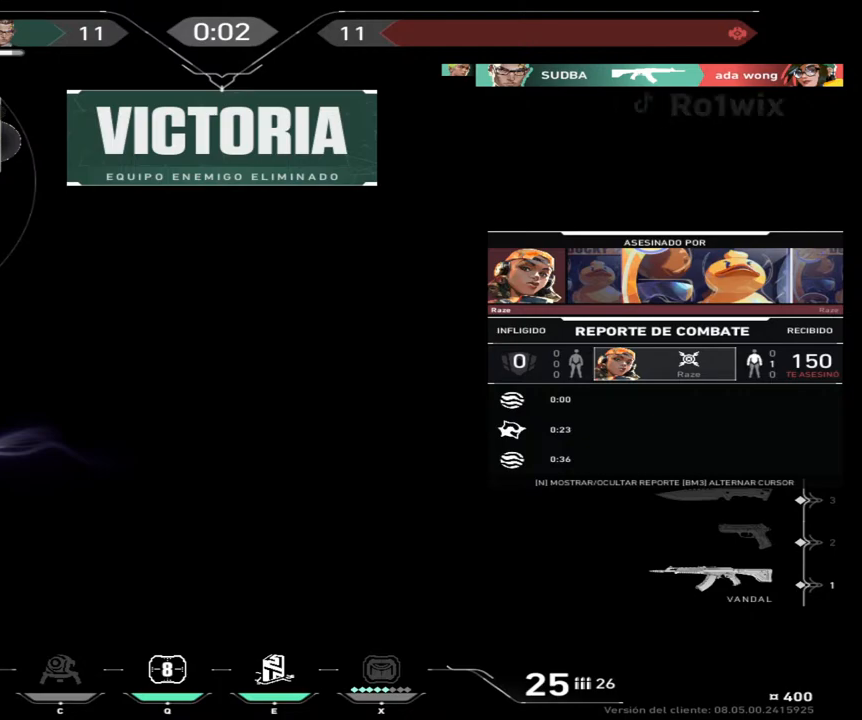
{"keys": [], "mouse": [], "events": []}
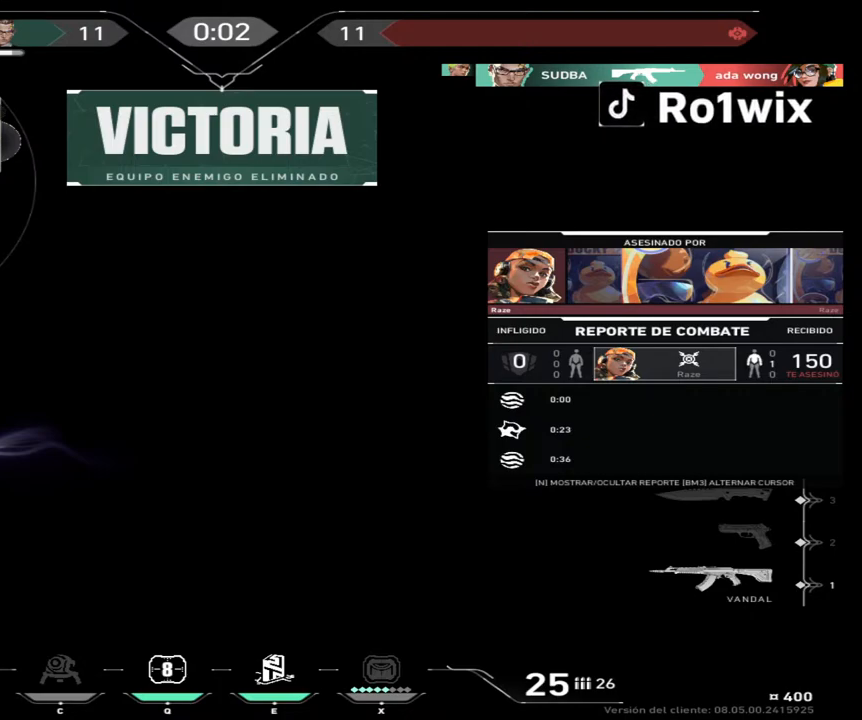
{"keys": [], "mouse": [], "events": []}
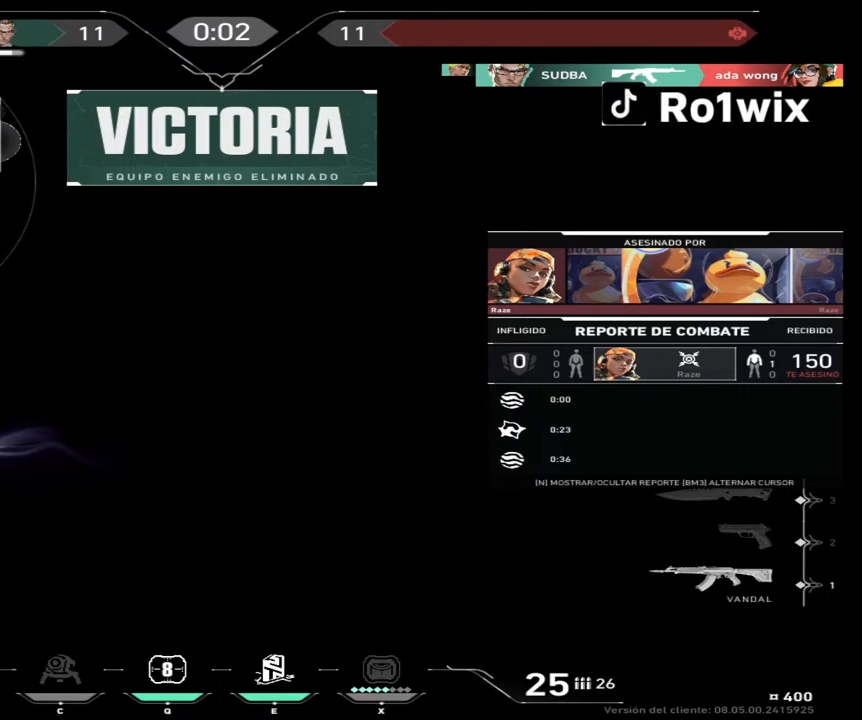
{"keys": [], "mouse": [], "events": []}
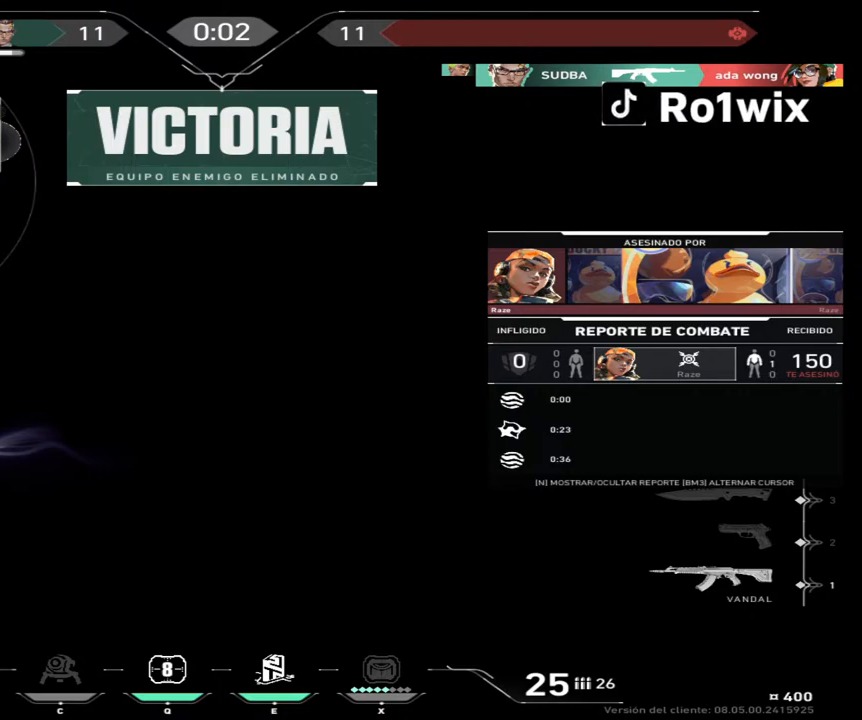
{"keys": [], "mouse": [], "events": []}
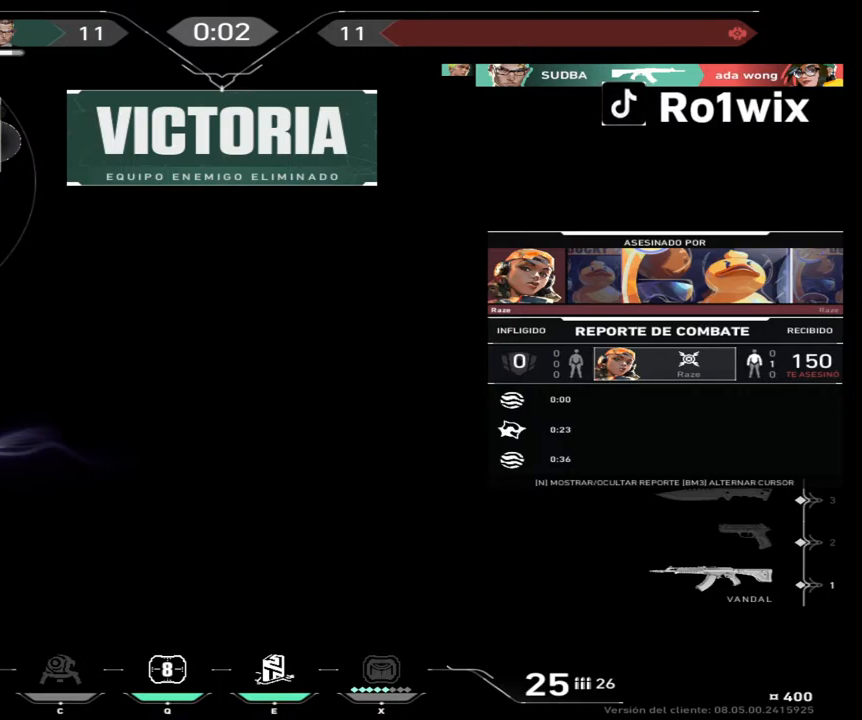
{"keys": [], "mouse": [], "events": []}
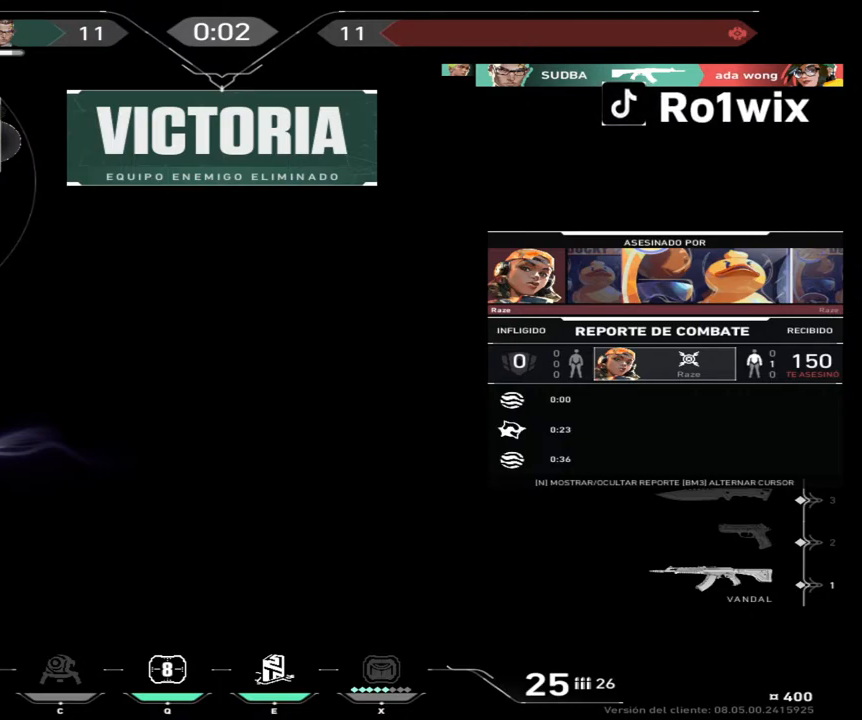
{"keys": [], "mouse": ["left"], "events": [[483, "mouse_left", "down"]]}
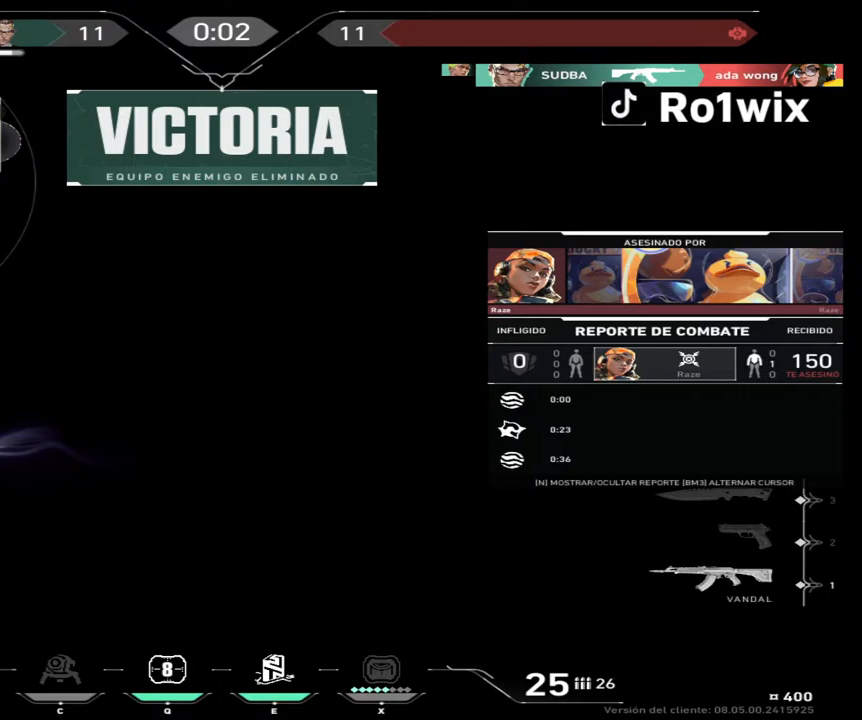
{"keys": [], "mouse": [], "events": [[67, "mouse_left", "up"]]}
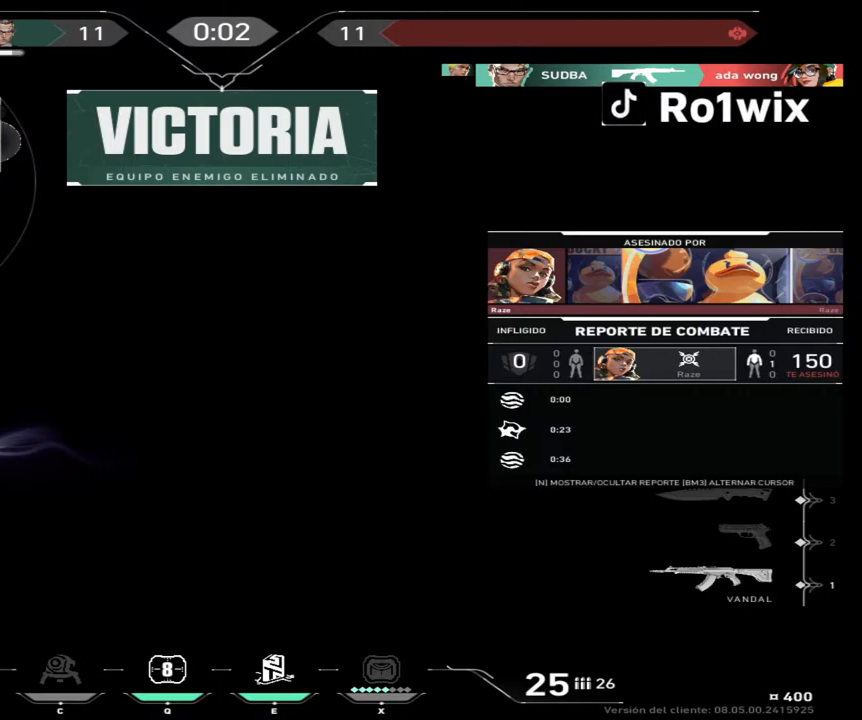
{"keys": [], "mouse": [], "events": []}
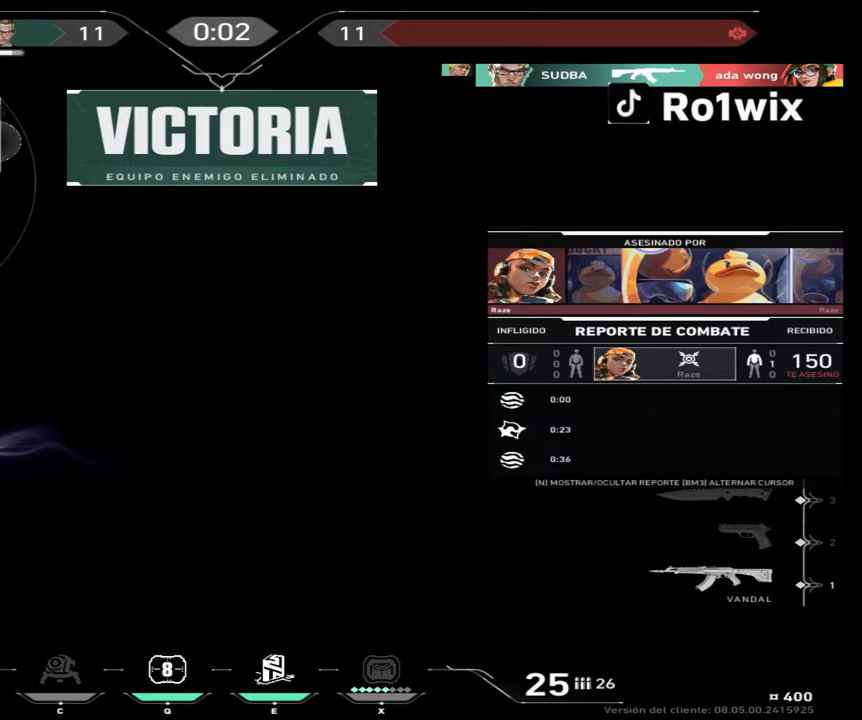
{"keys": [], "mouse": [], "events": []}
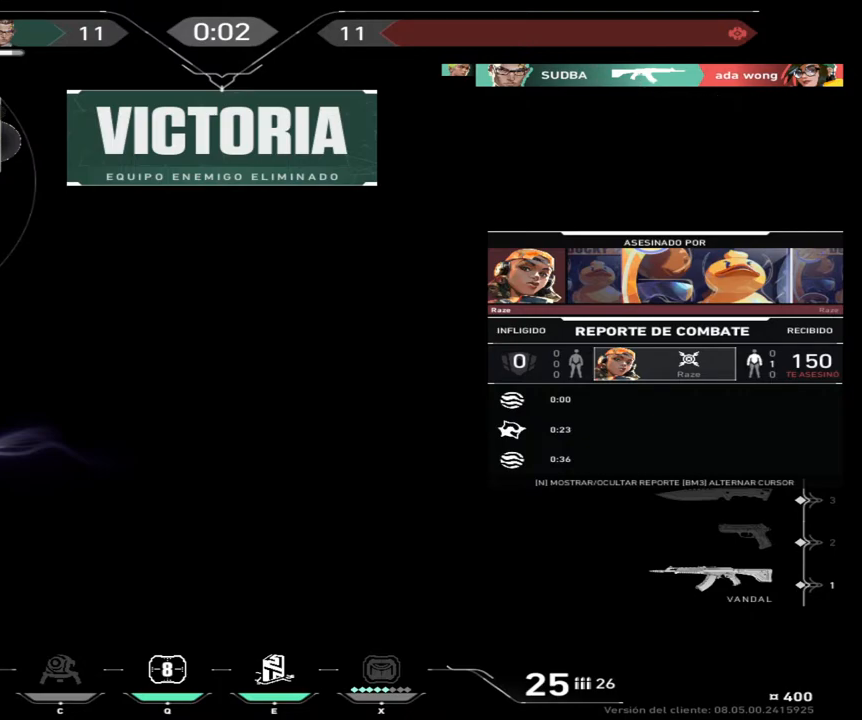
{"keys": [], "mouse": [], "events": []}
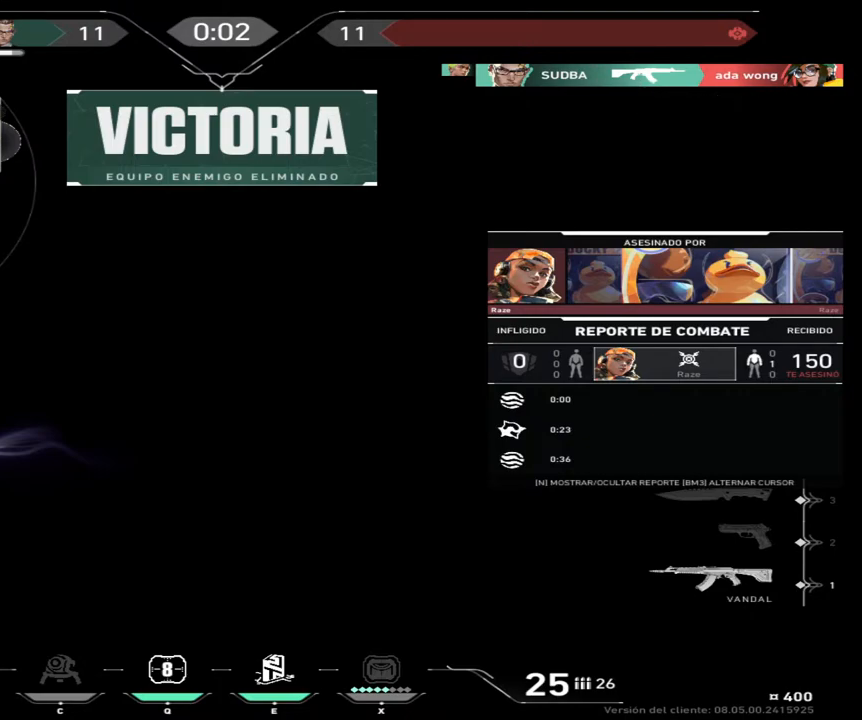
{"keys": [], "mouse": [], "events": [[50, "mouse_left", "down"], [117, "mouse_left", "up"]]}
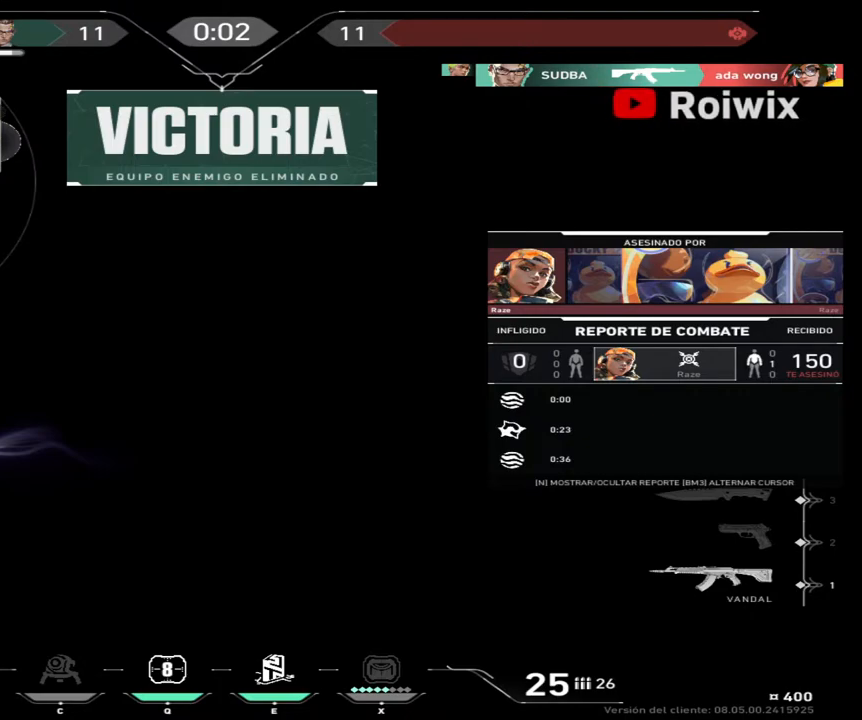
{"keys": [], "mouse": [], "events": []}
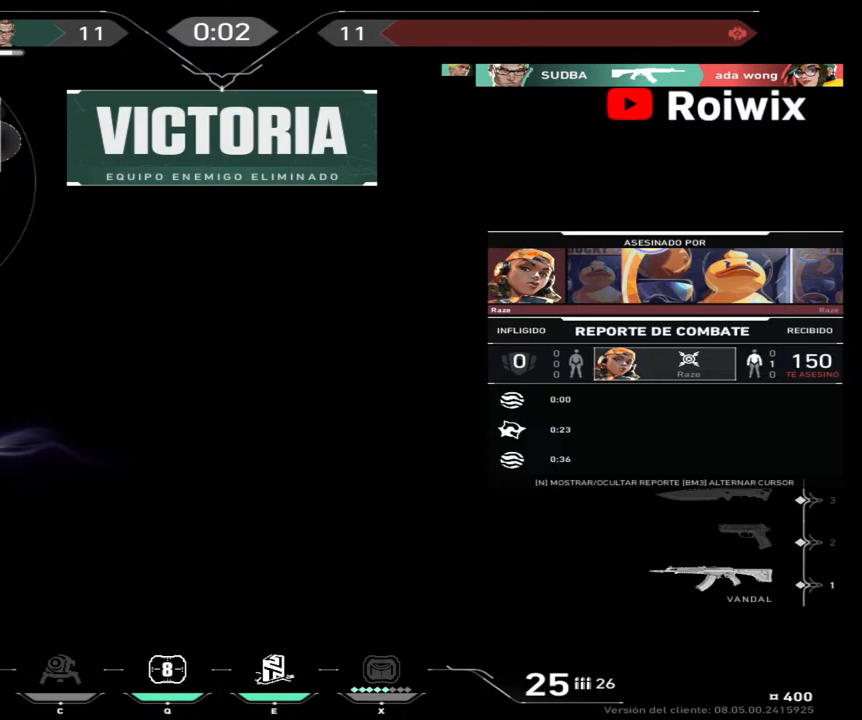
{"keys": [], "mouse": [], "events": [[267, "mouse_left", "down"], [350, "mouse_left", "up"]]}
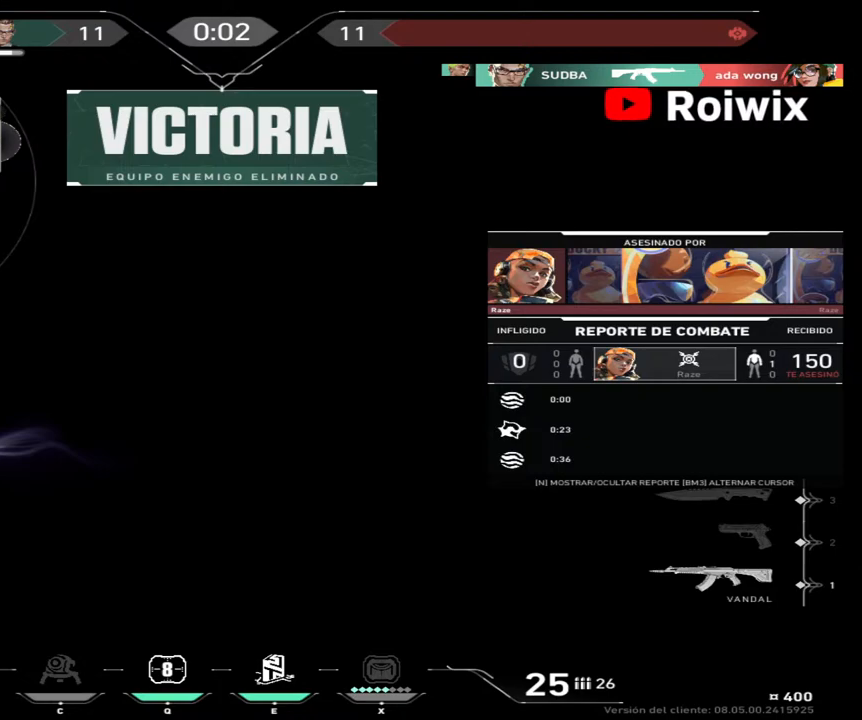
{"keys": [], "mouse": [], "events": []}
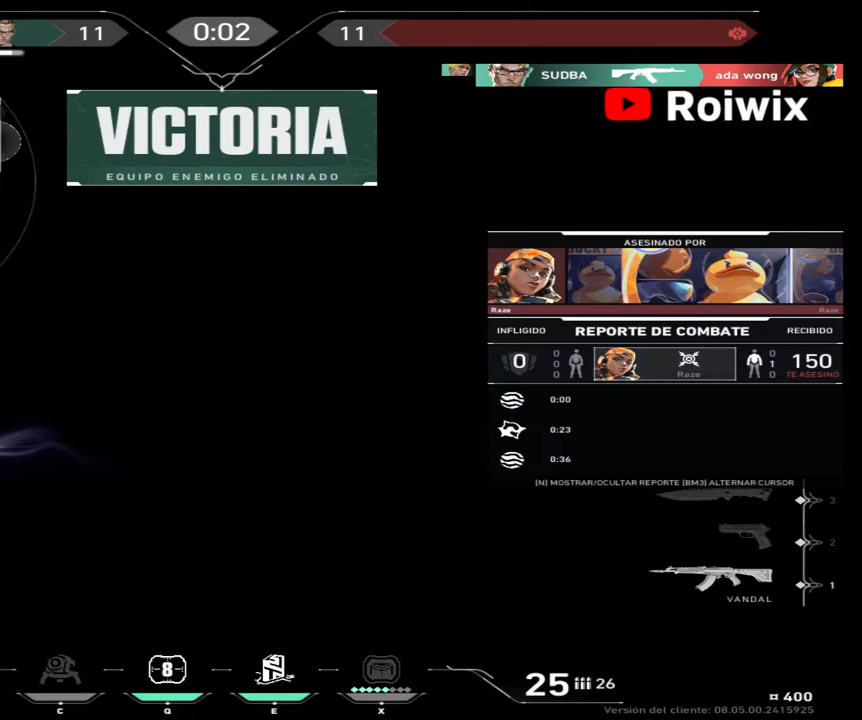
{"keys": [], "mouse": [], "events": []}
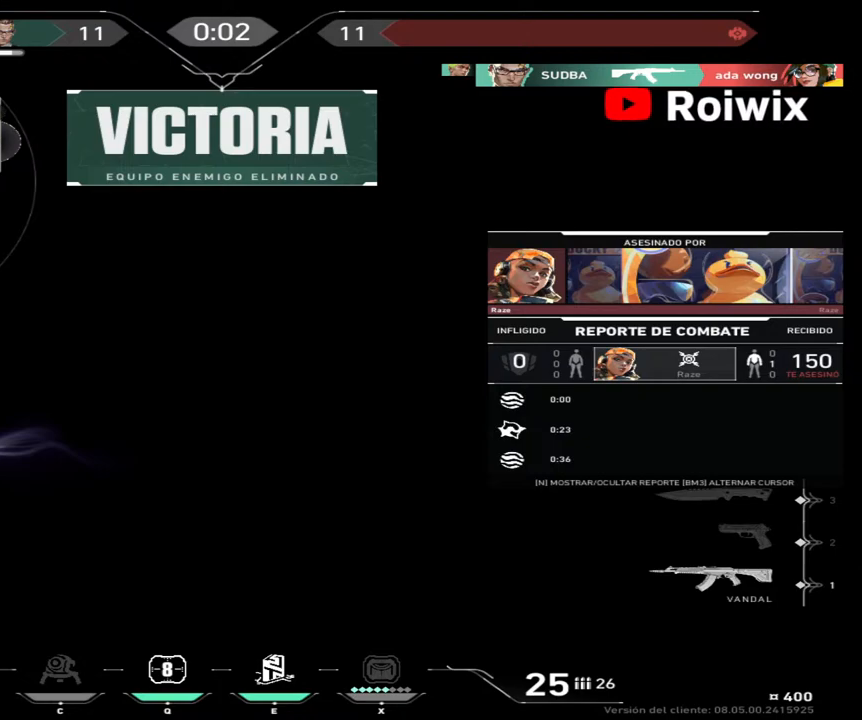
{"keys": [], "mouse": [], "events": []}
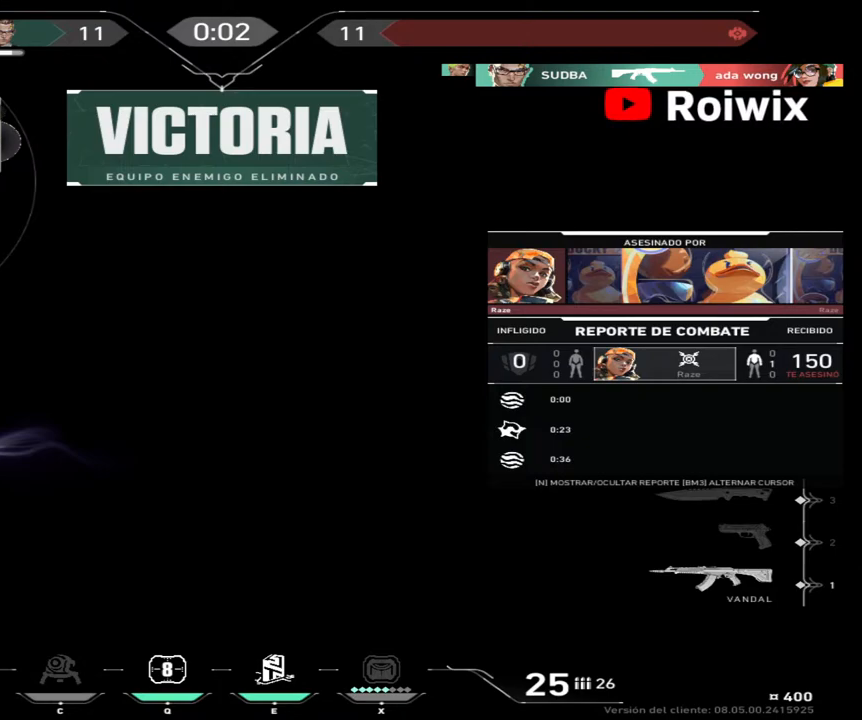
{"keys": [], "mouse": [], "events": []}
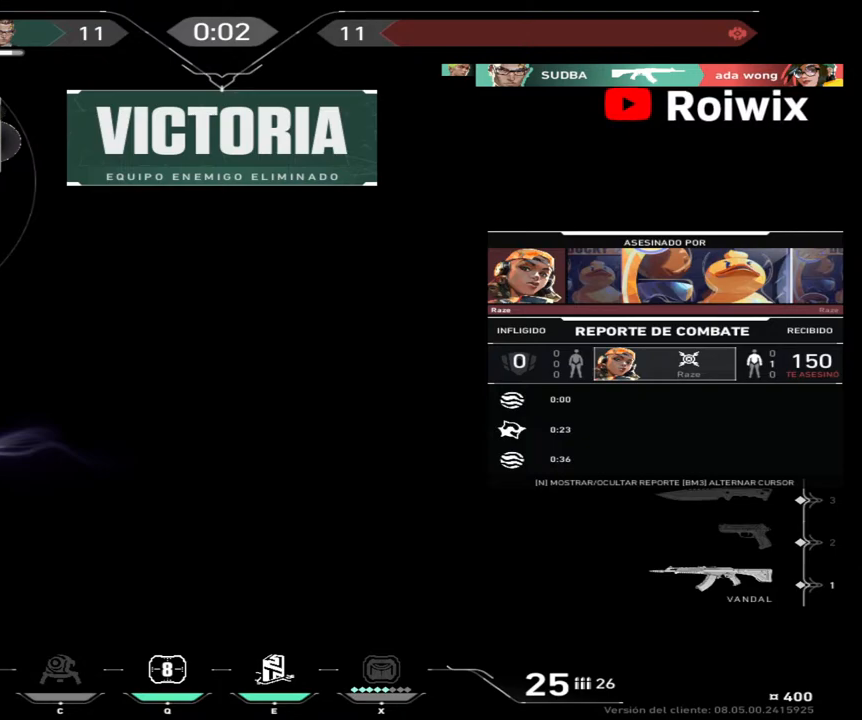
{"keys": [], "mouse": ["left"], "events": [[433, "mouse_left", "down"]]}
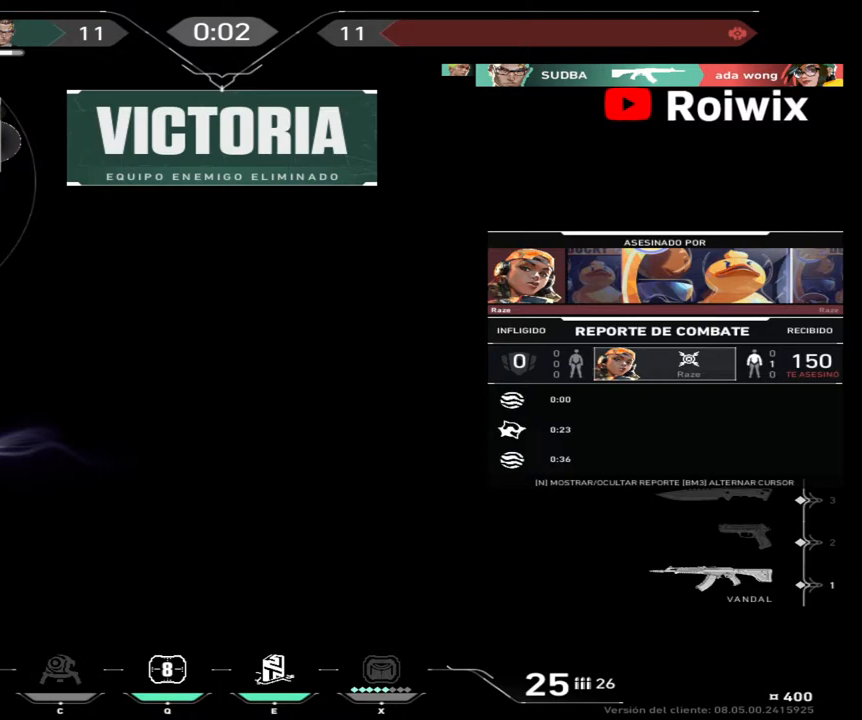
{"keys": [], "mouse": [], "events": [[50, "mouse_left", "up"]]}
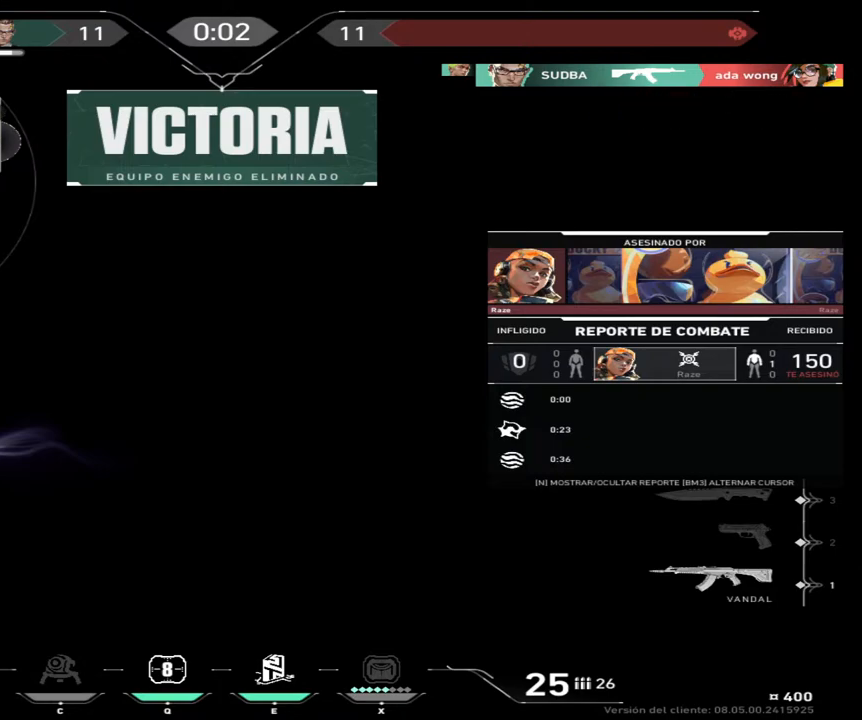
{"keys": [], "mouse": [], "events": []}
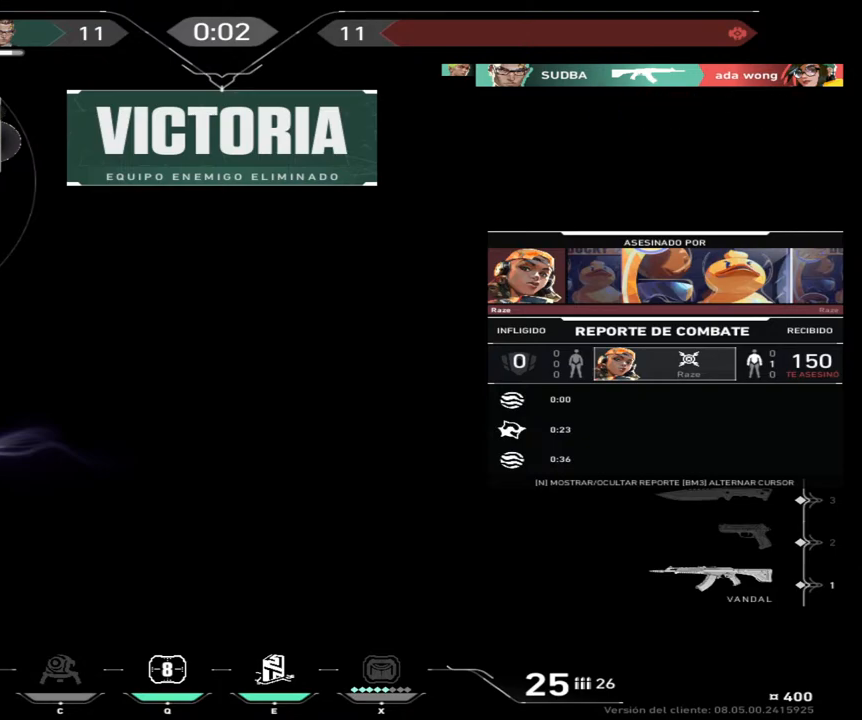
{"keys": [], "mouse": [], "events": []}